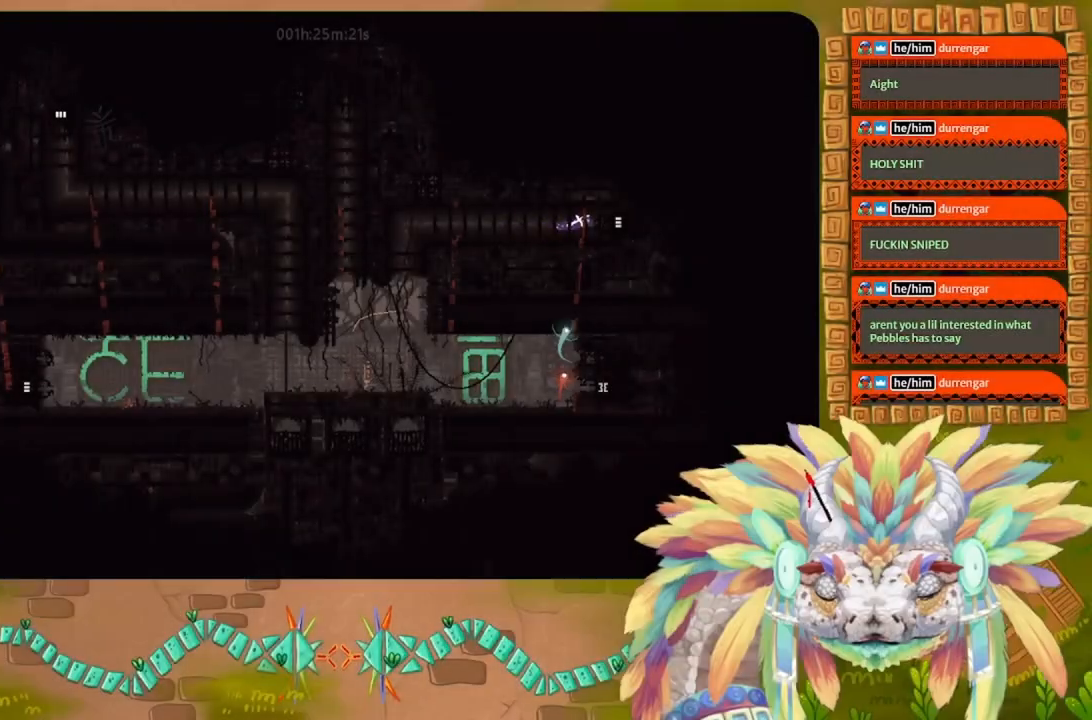
Gameplay with keyboard and mouse; each line is a JSON object with the keys held at the frame after it. "events" lists presses ("down") and releases ("up") of "down", "g", "j", "left", "r", "right", "t" and "up" between this image and that frame as [ms after this image, input, new state], when the widget could be followed in between. No other keys are recorded. Mouse buttons are not recorded. Not read: mouse_move.
{"keys": ["right"], "events": []}
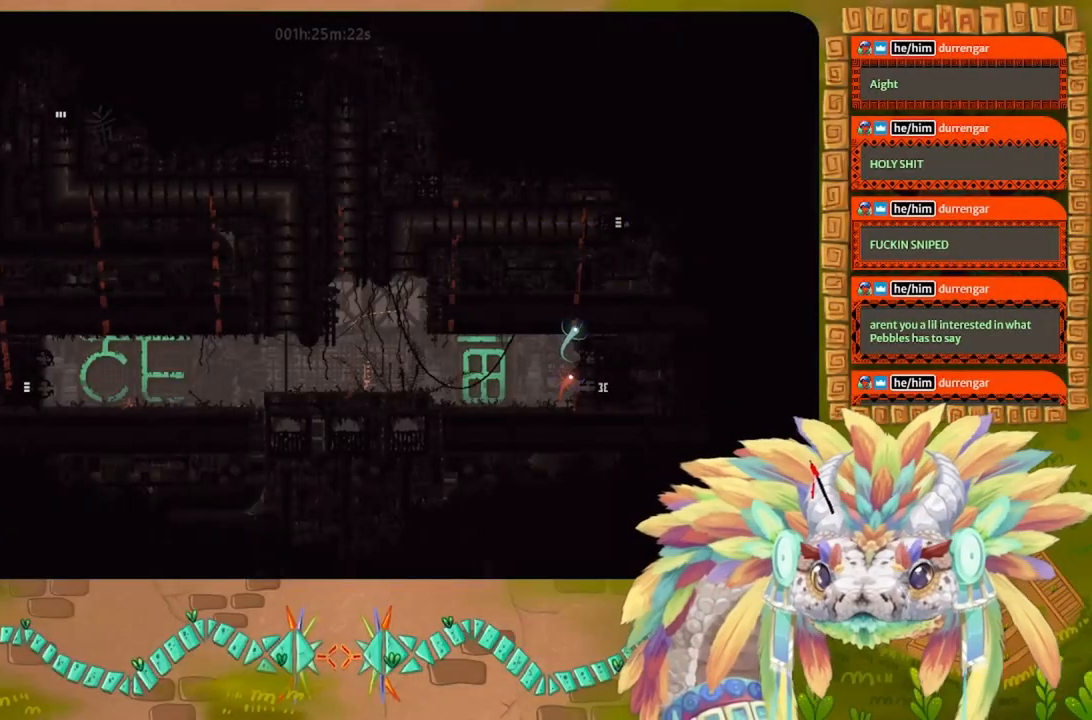
{"keys": [], "events": [[467, "right", "up"]]}
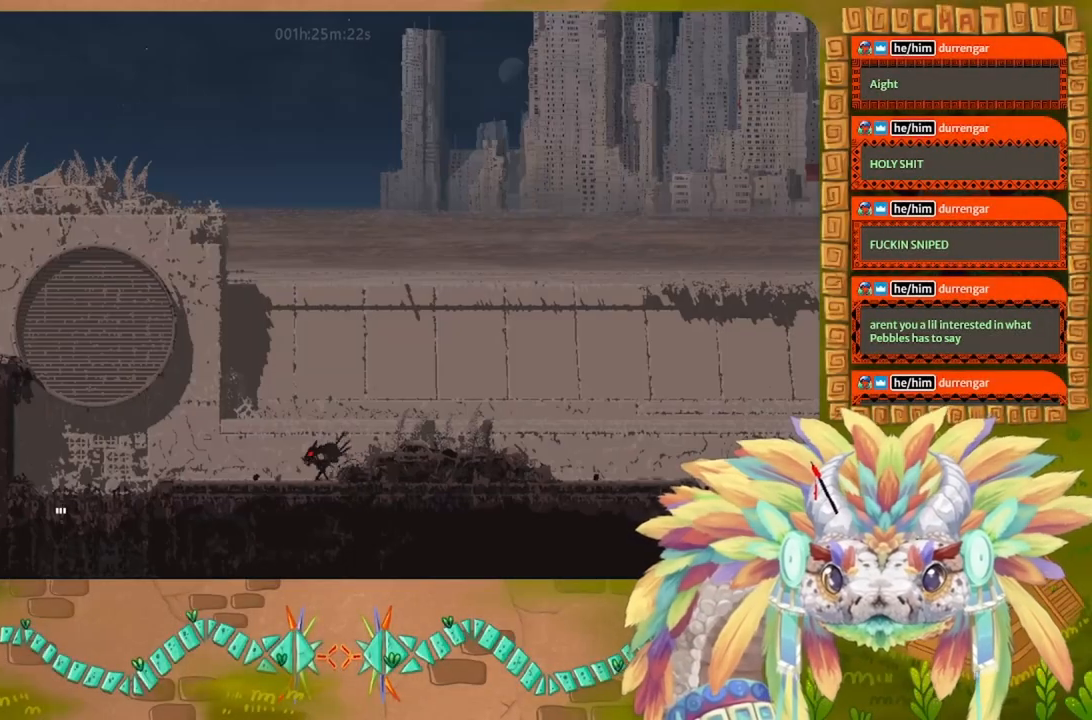
{"keys": [], "events": []}
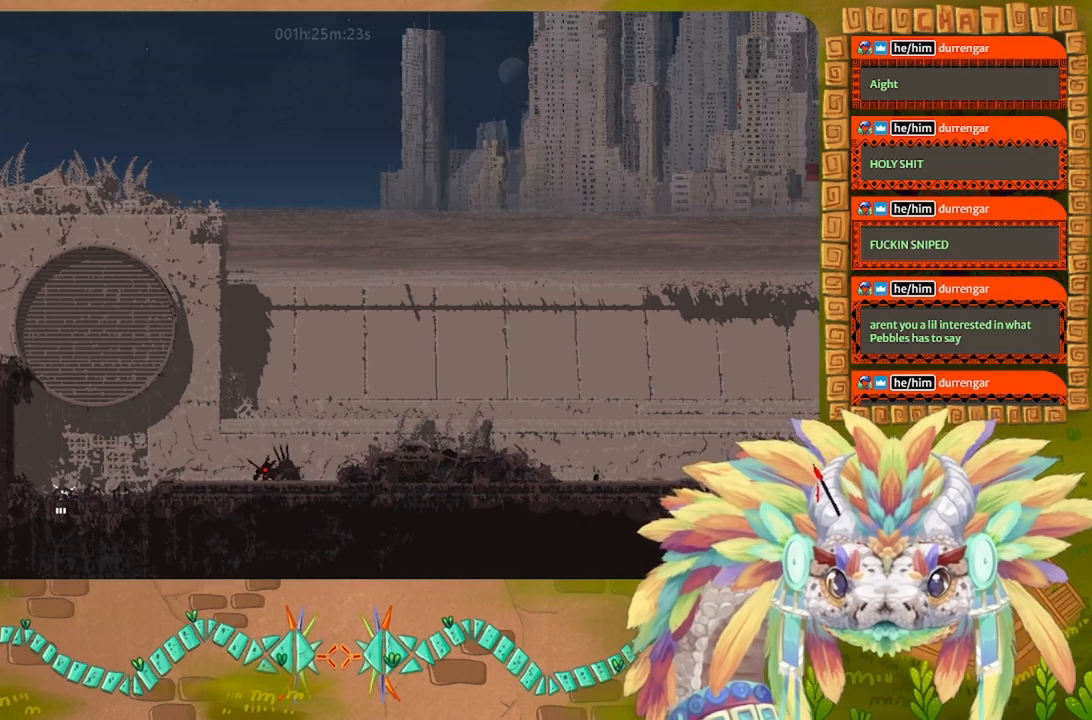
{"keys": [], "events": []}
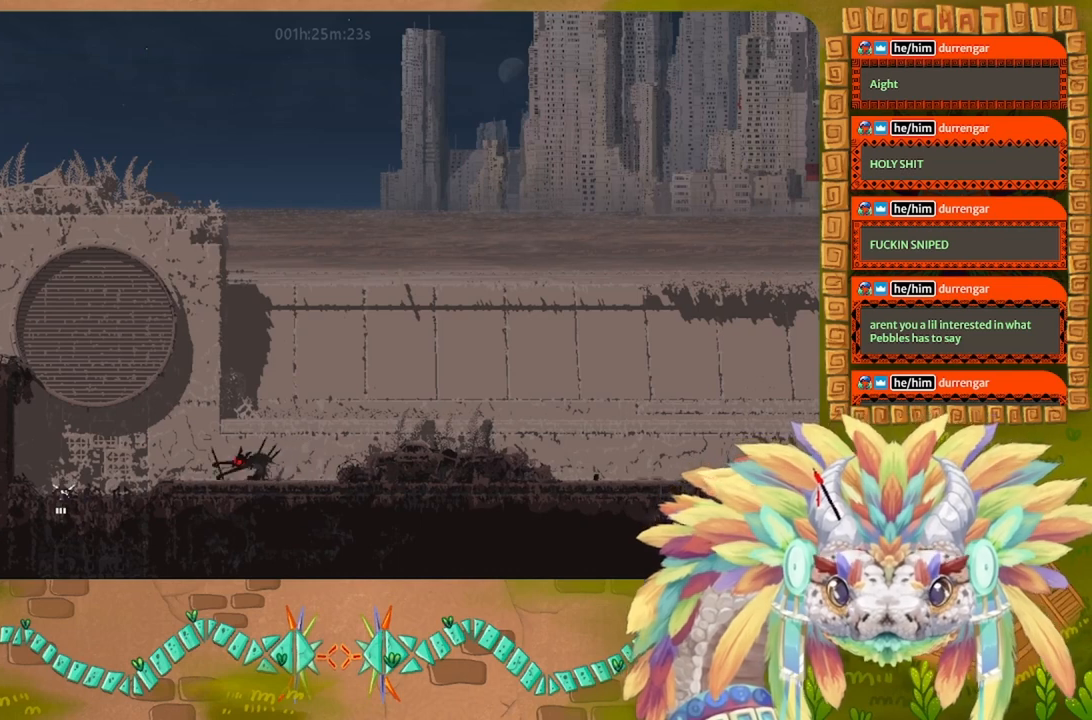
{"keys": [], "events": []}
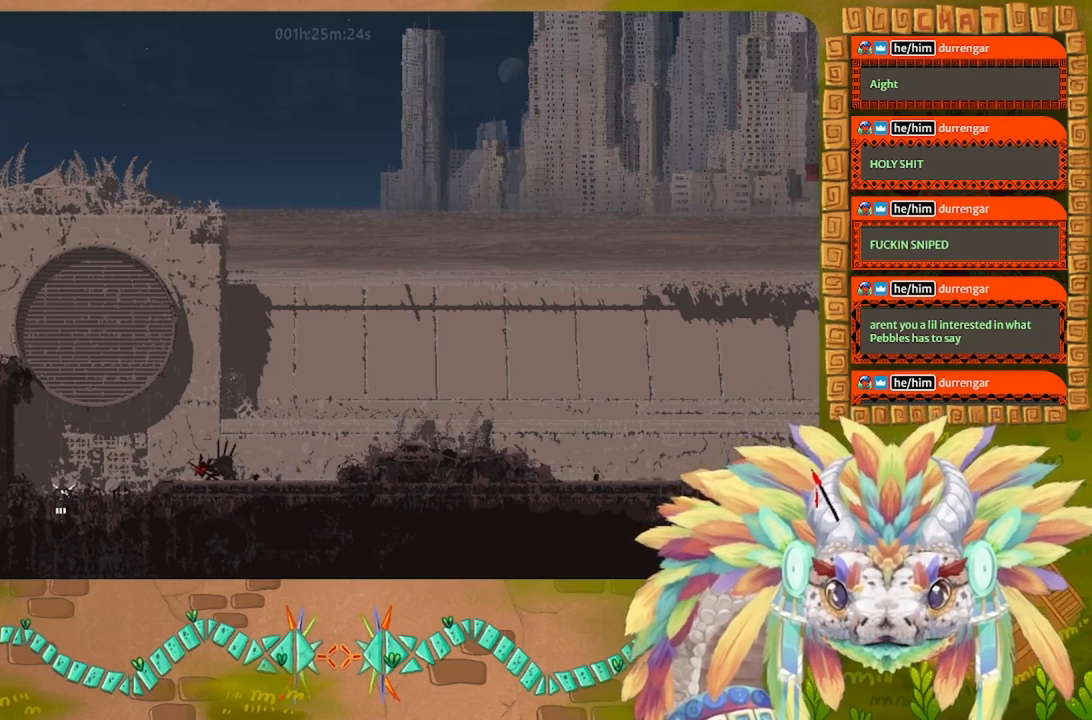
{"keys": [], "events": []}
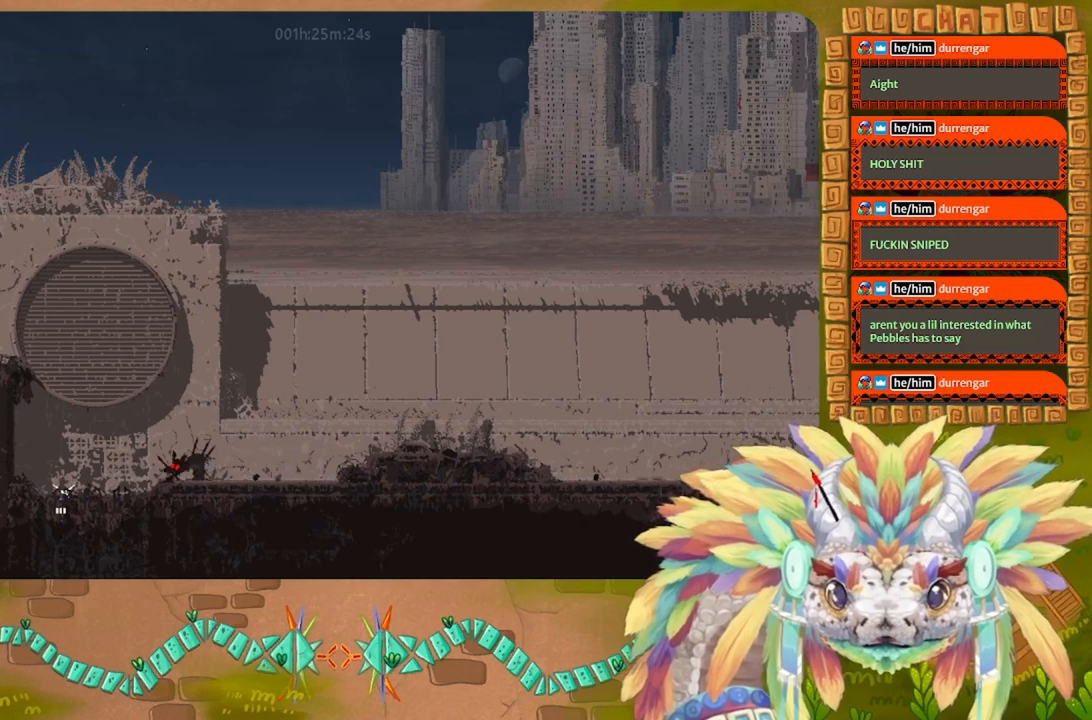
{"keys": [], "events": []}
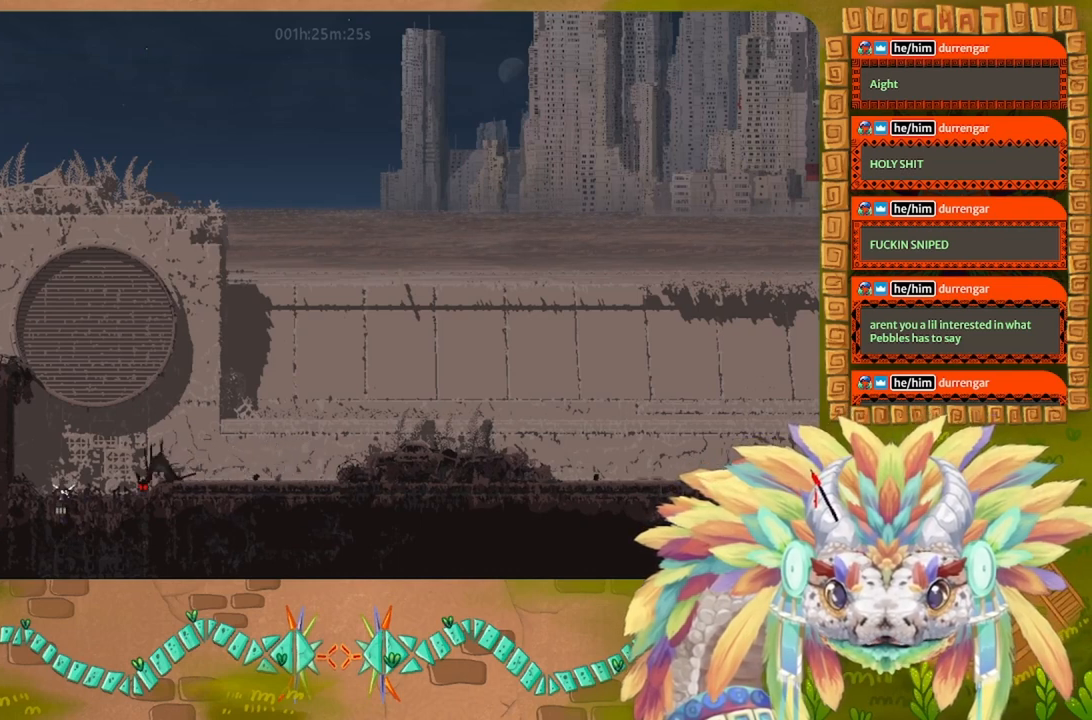
{"keys": ["down"], "events": [[500, "down", "down"]]}
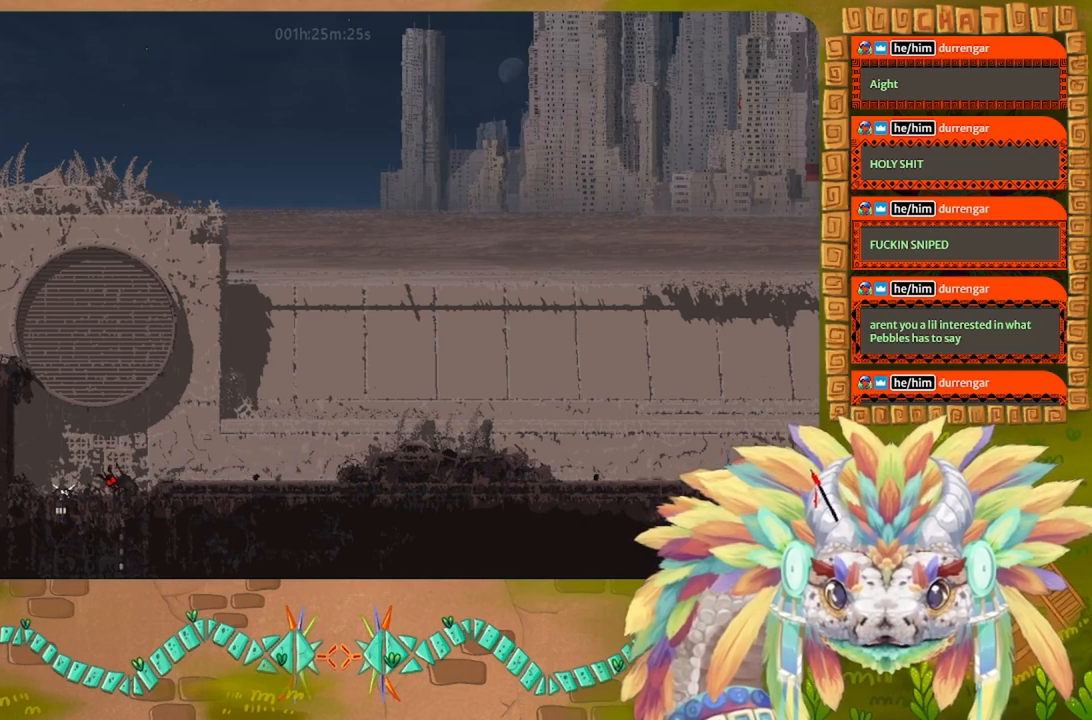
{"keys": ["down"], "events": []}
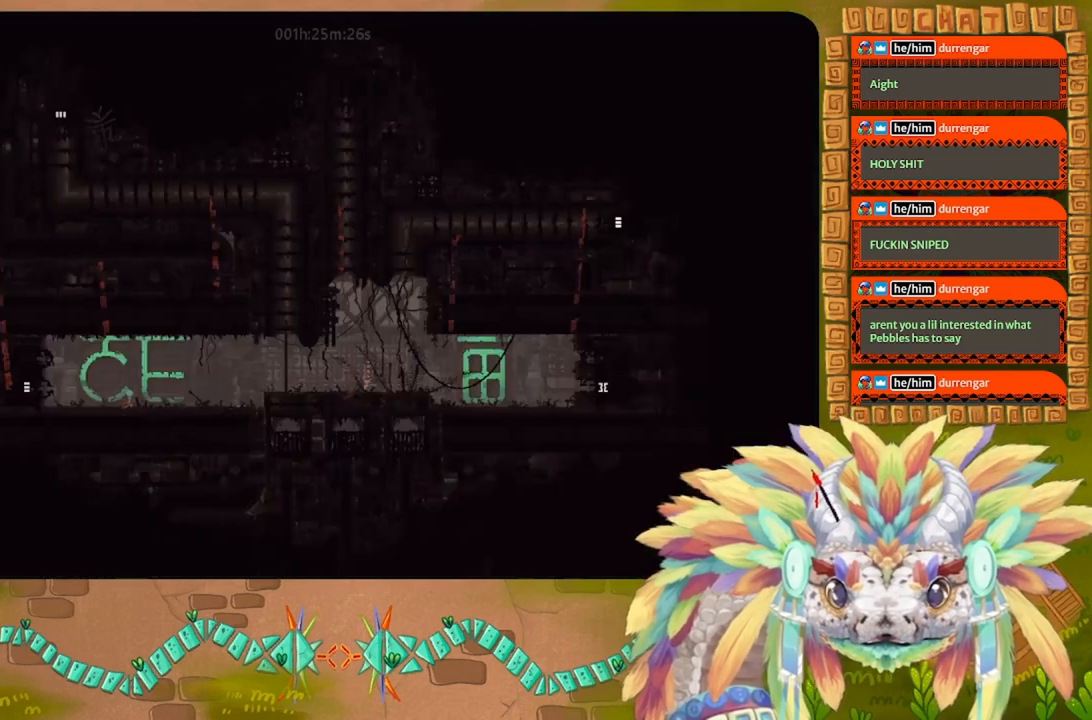
{"keys": ["up"], "events": [[133, "down", "up"], [133, "up", "down"]]}
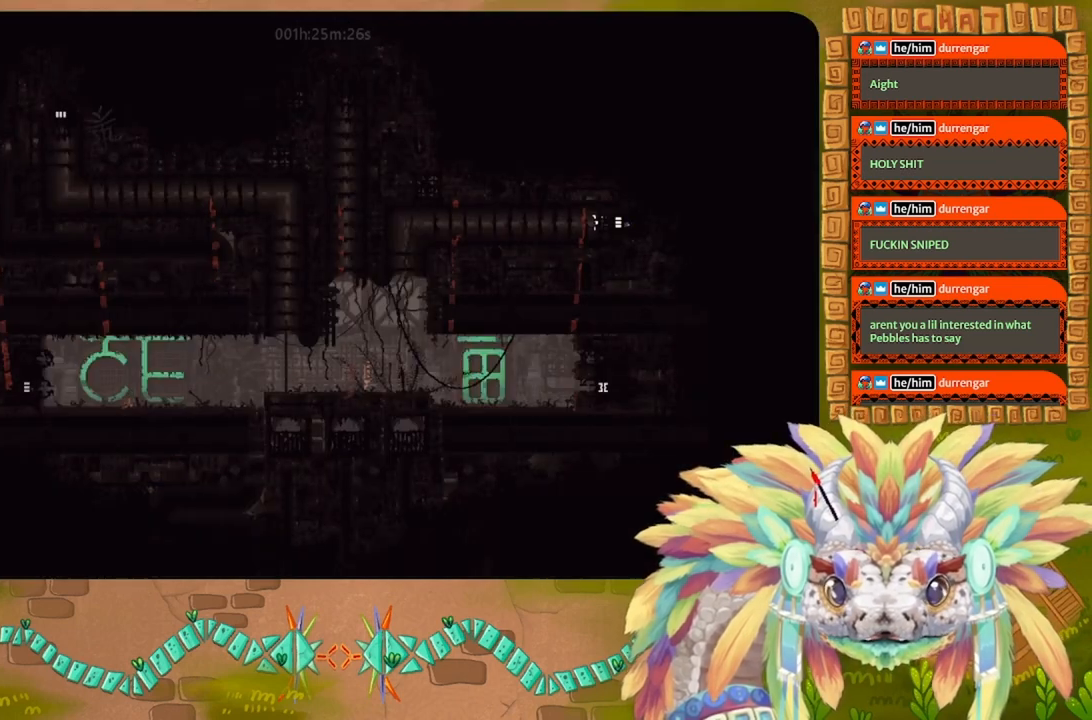
{"keys": ["right"], "events": [[200, "right", "down"], [267, "up", "up"]]}
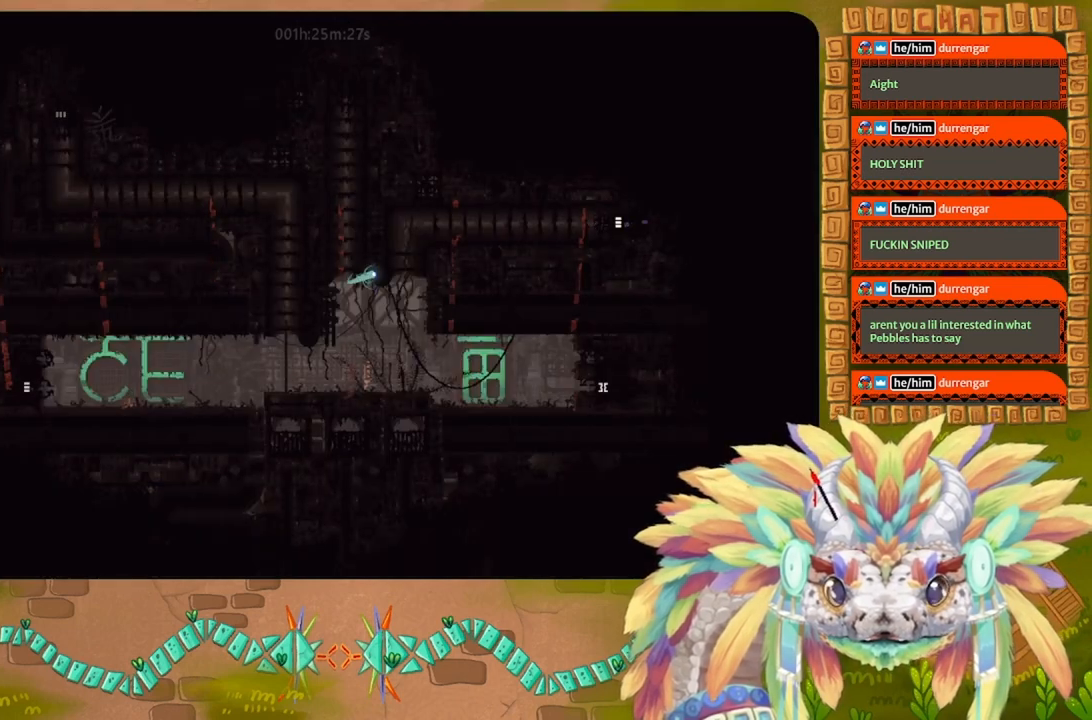
{"keys": ["right"], "events": []}
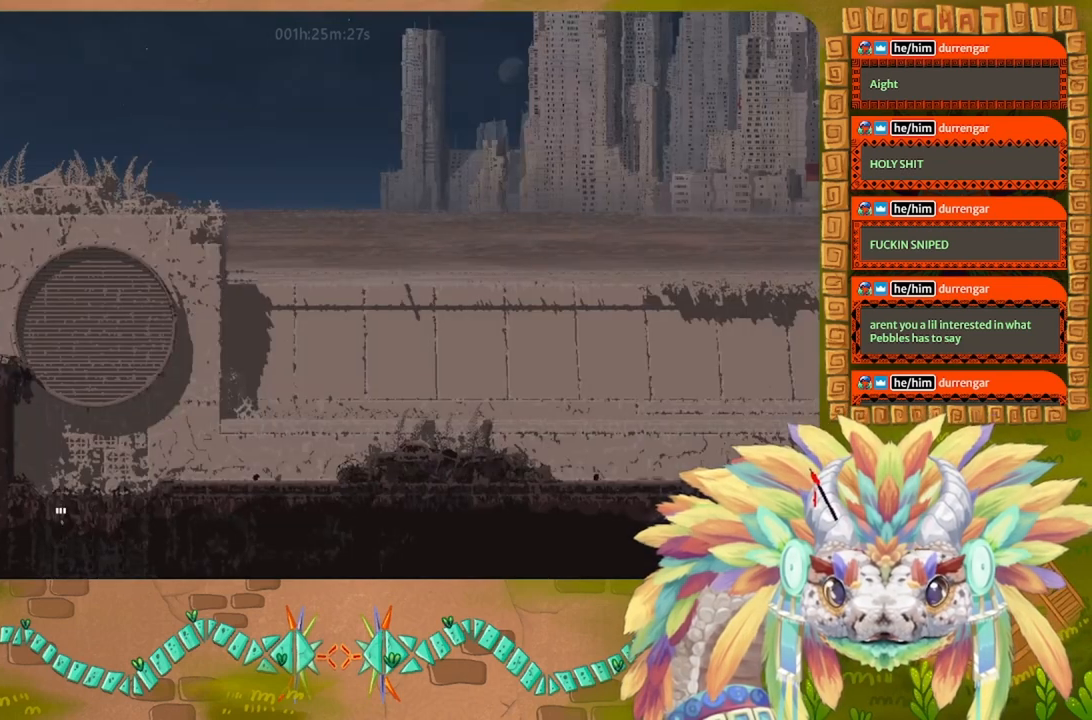
{"keys": ["right"], "events": [[33, "up", "down"], [200, "right", "up"], [367, "right", "down"], [500, "up", "up"]]}
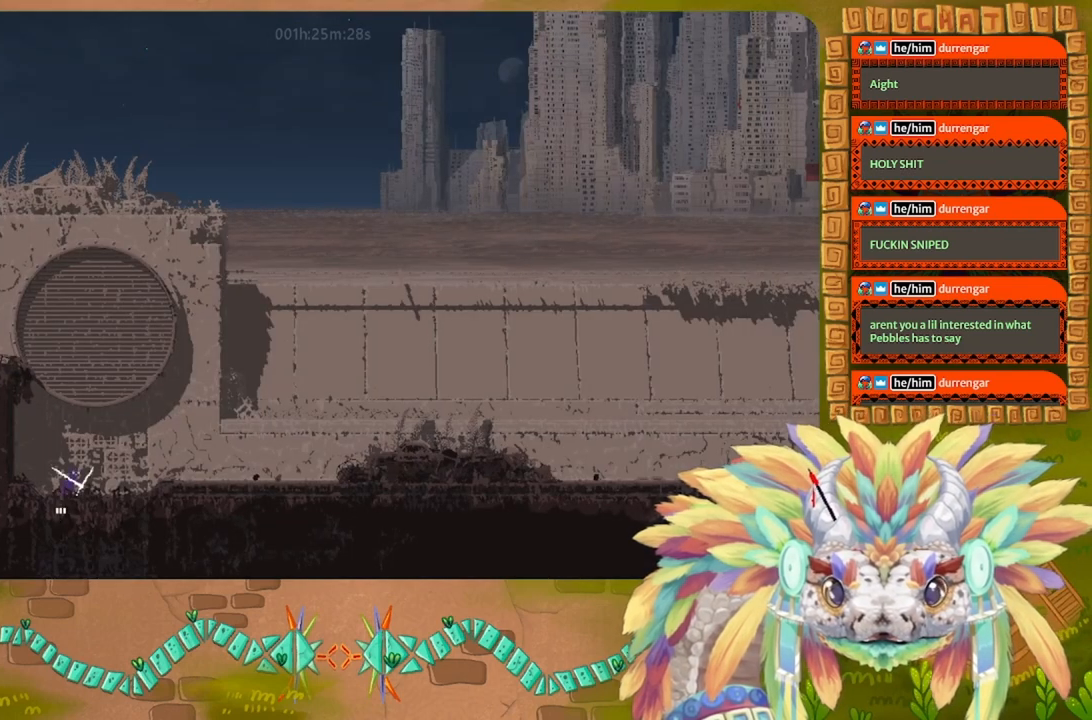
{"keys": ["j", "right"], "events": [[500, "j", "down"]]}
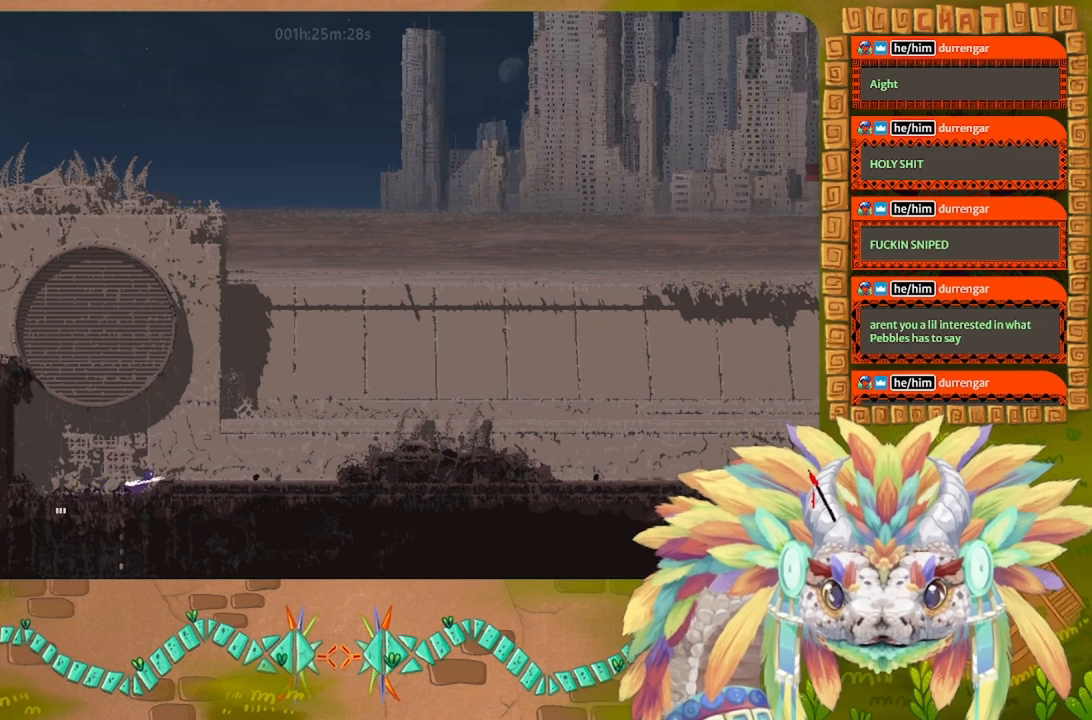
{"keys": ["right"], "events": [[267, "j", "up"]]}
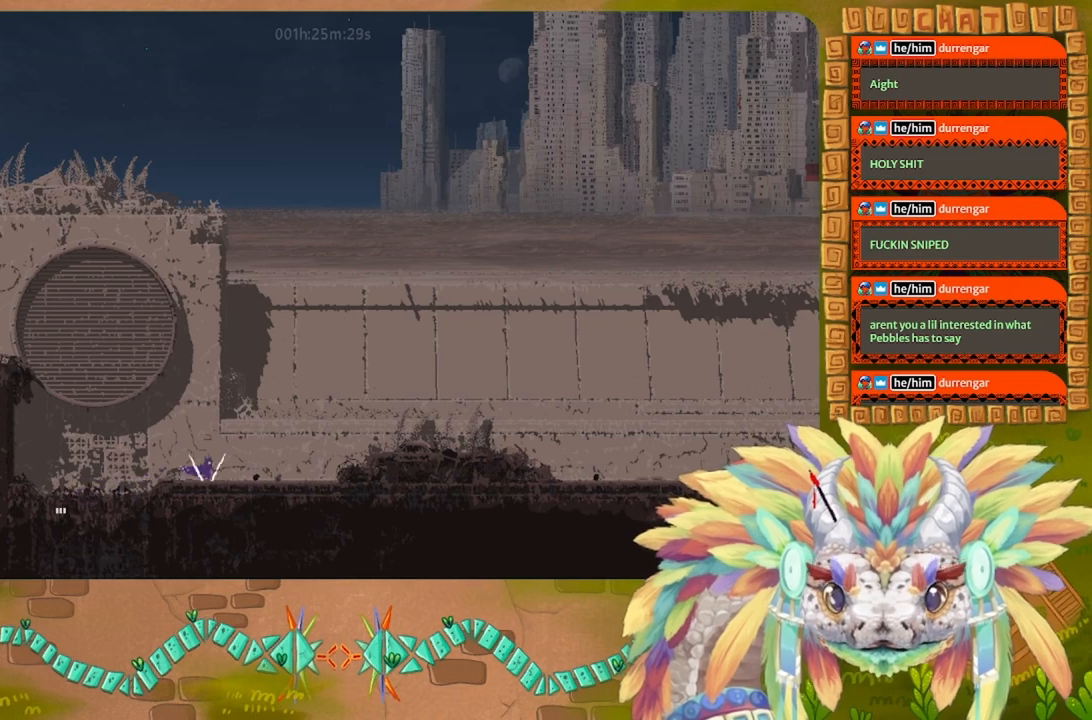
{"keys": ["right"], "events": []}
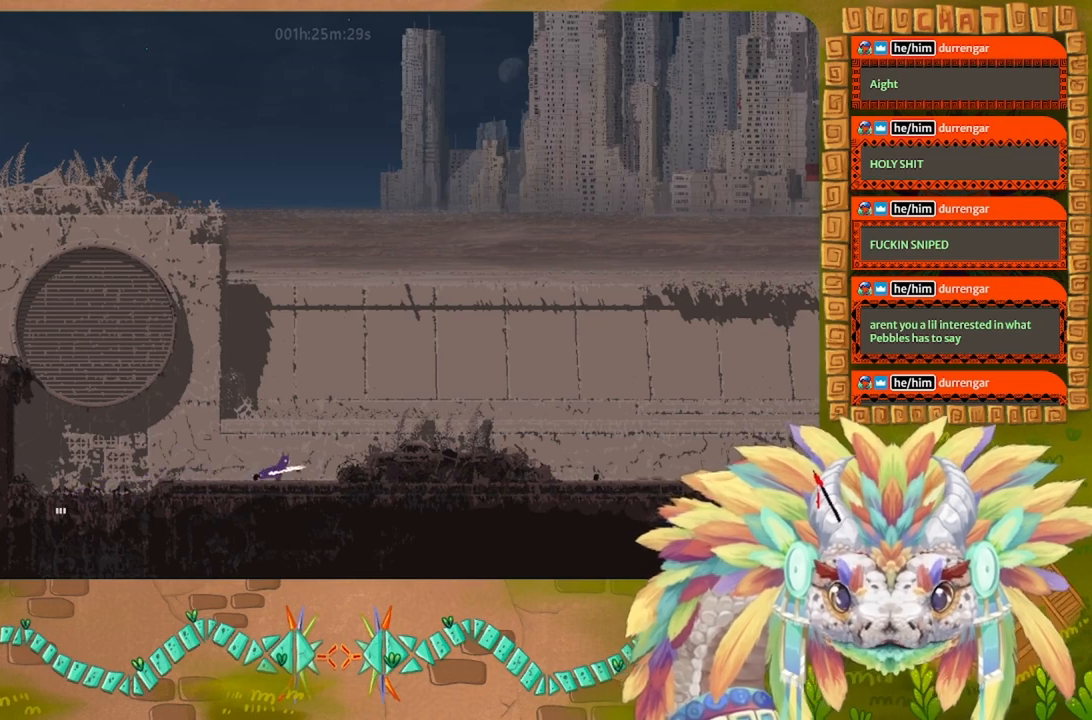
{"keys": ["j", "right"], "events": [[300, "j", "down"]]}
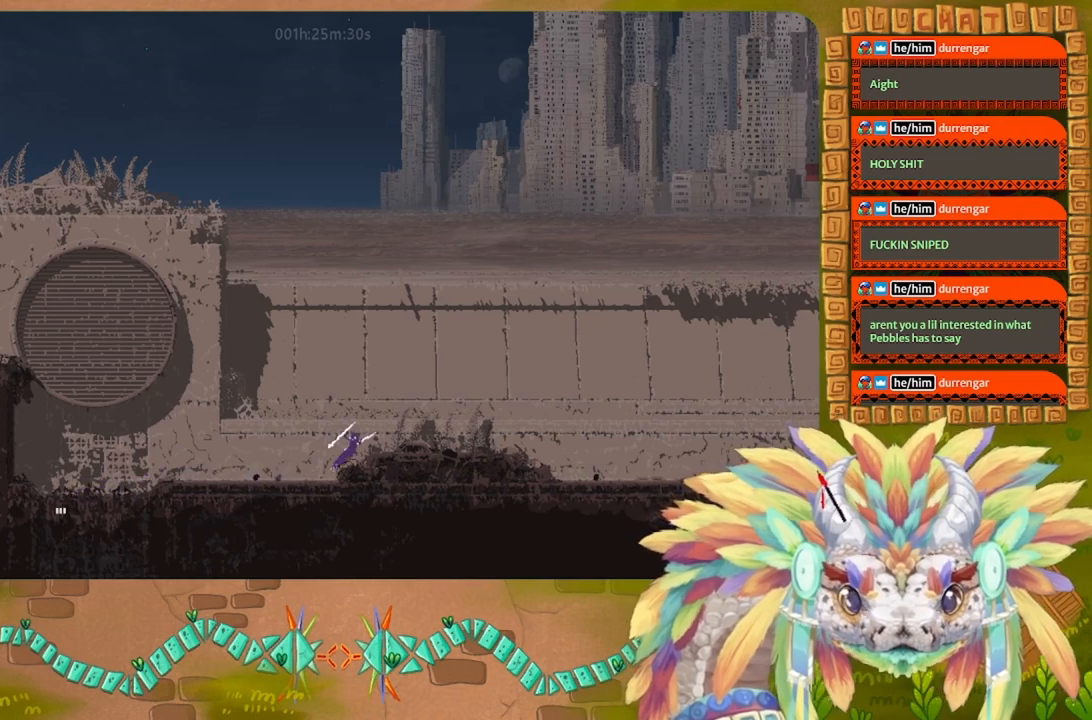
{"keys": ["j", "right"], "events": [[67, "j", "up"], [233, "j", "down"]]}
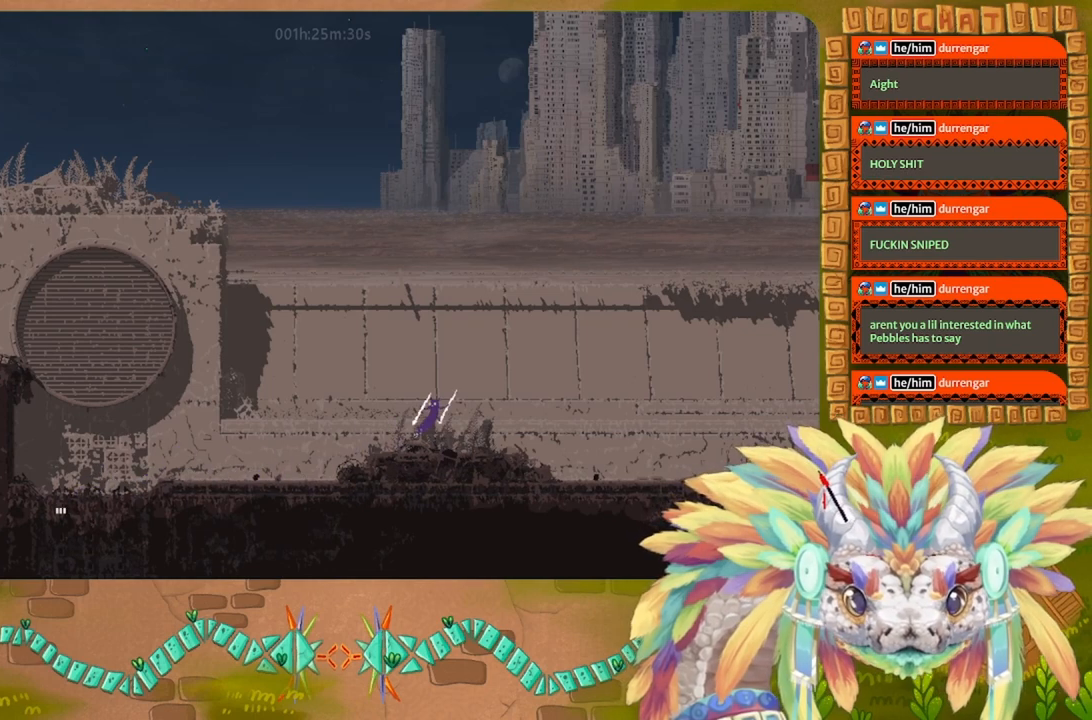
{"keys": ["right"], "events": [[233, "j", "up"]]}
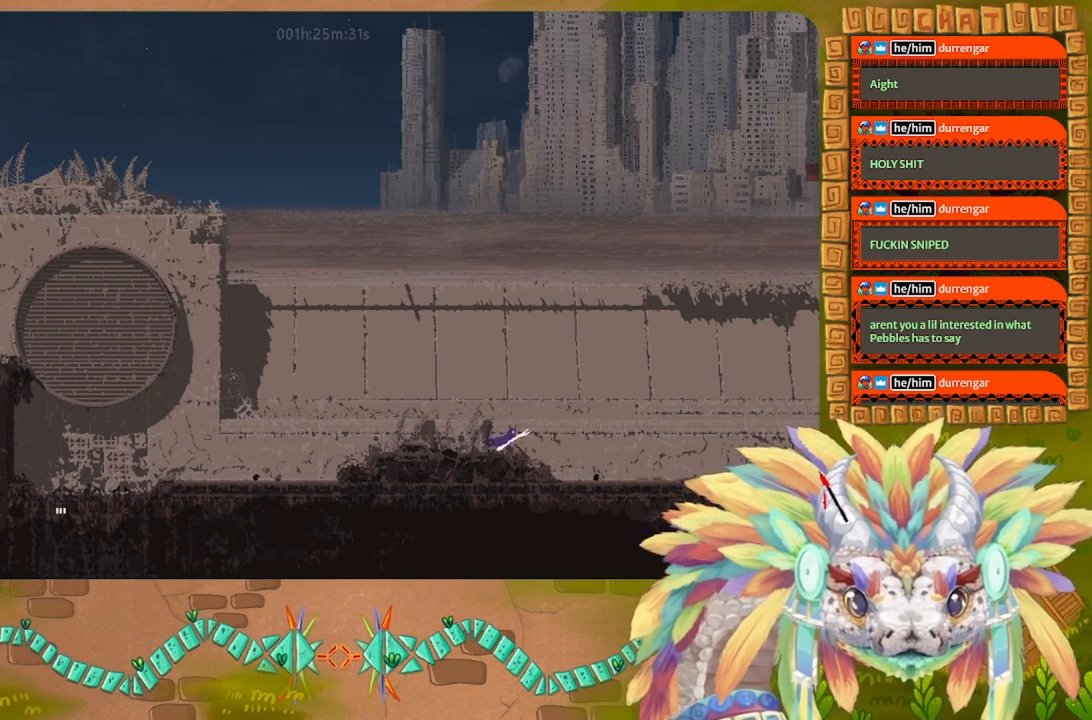
{"keys": ["right"], "events": []}
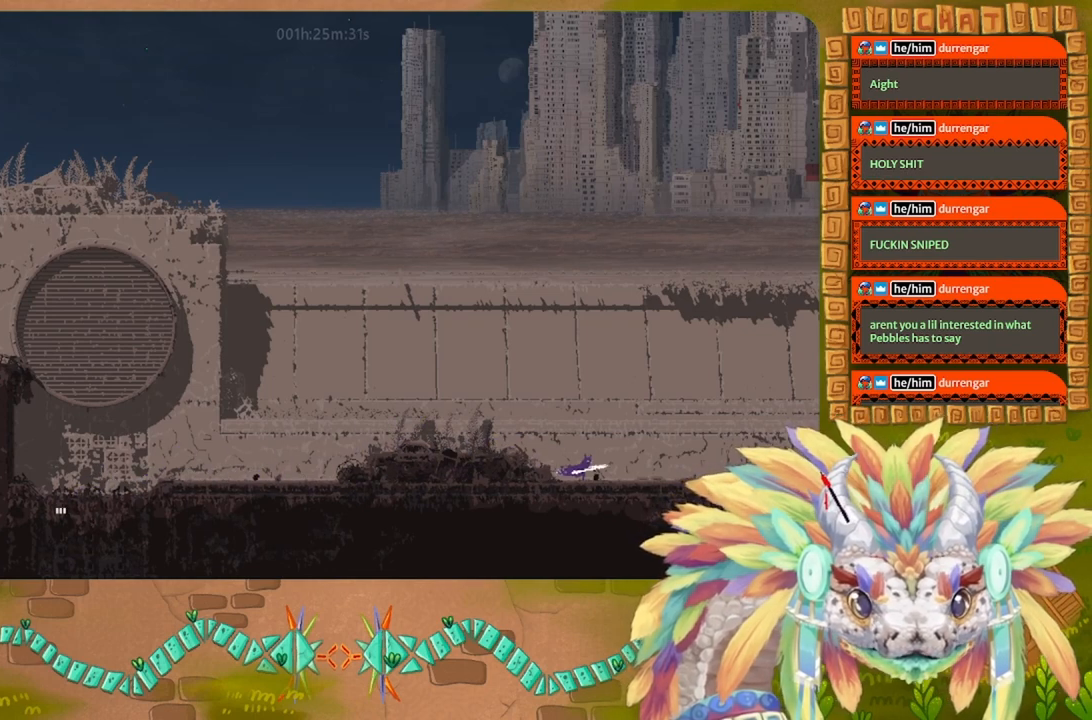
{"keys": ["j"], "events": [[33, "down", "down"], [100, "j", "down"], [200, "down", "up"], [200, "right", "up"], [233, "j", "up"], [467, "j", "down"]]}
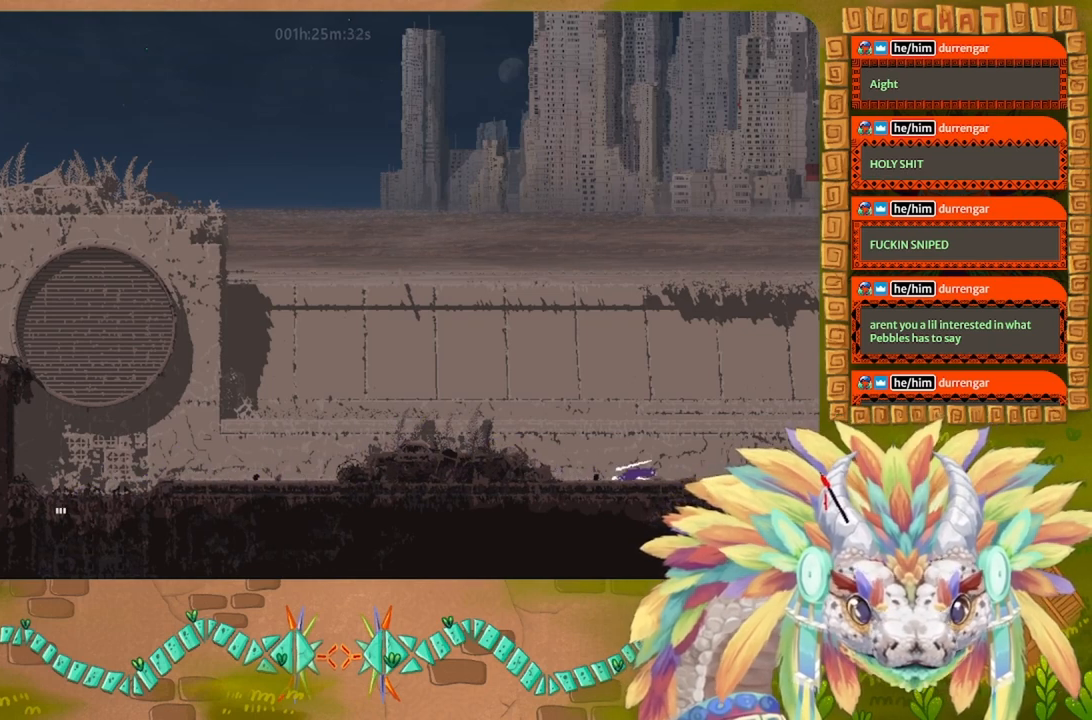
{"keys": ["right"], "events": [[100, "right", "down"], [133, "up", "down"], [233, "j", "up"], [433, "up", "up"]]}
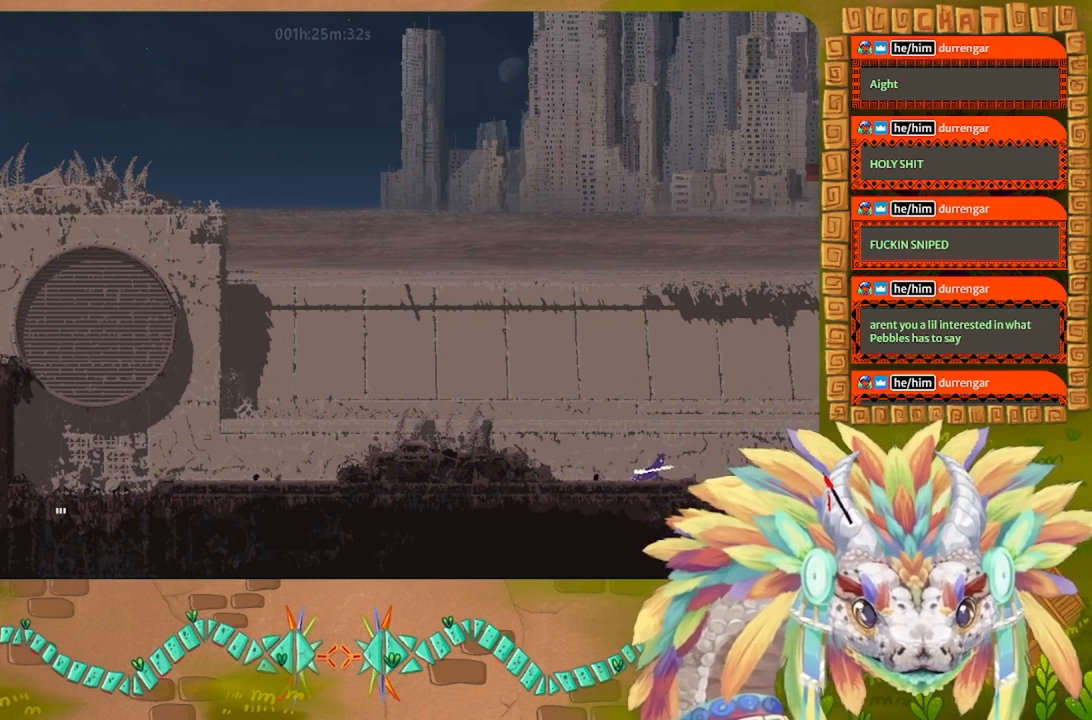
{"keys": ["right"], "events": [[233, "down", "down"], [300, "j", "down"], [367, "down", "up"], [400, "j", "up"]]}
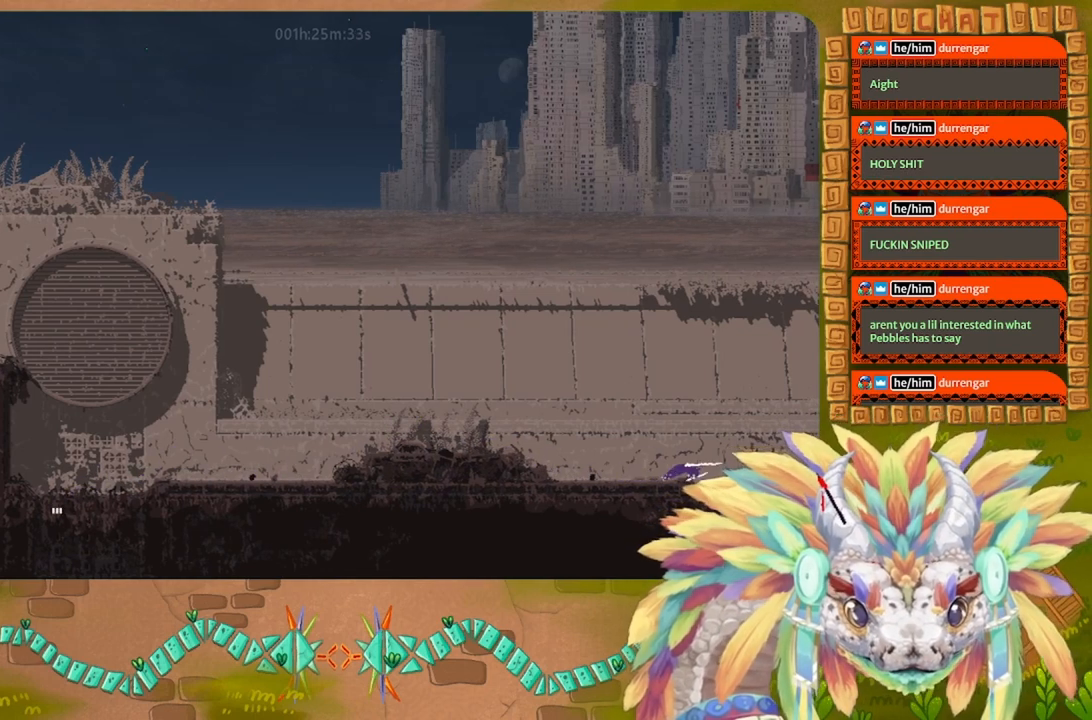
{"keys": ["right", "up"], "events": [[167, "j", "down"], [233, "up", "down"], [467, "j", "up"]]}
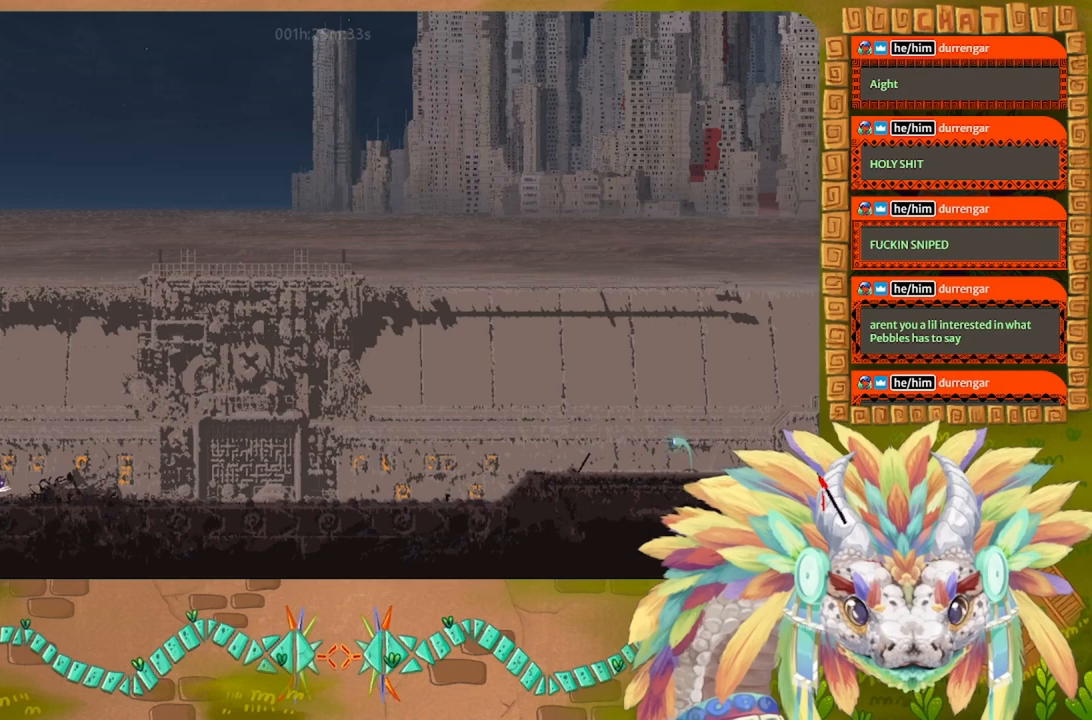
{"keys": ["j", "right"], "events": [[33, "up", "up"], [200, "j", "down"], [200, "up", "down"], [333, "up", "up"]]}
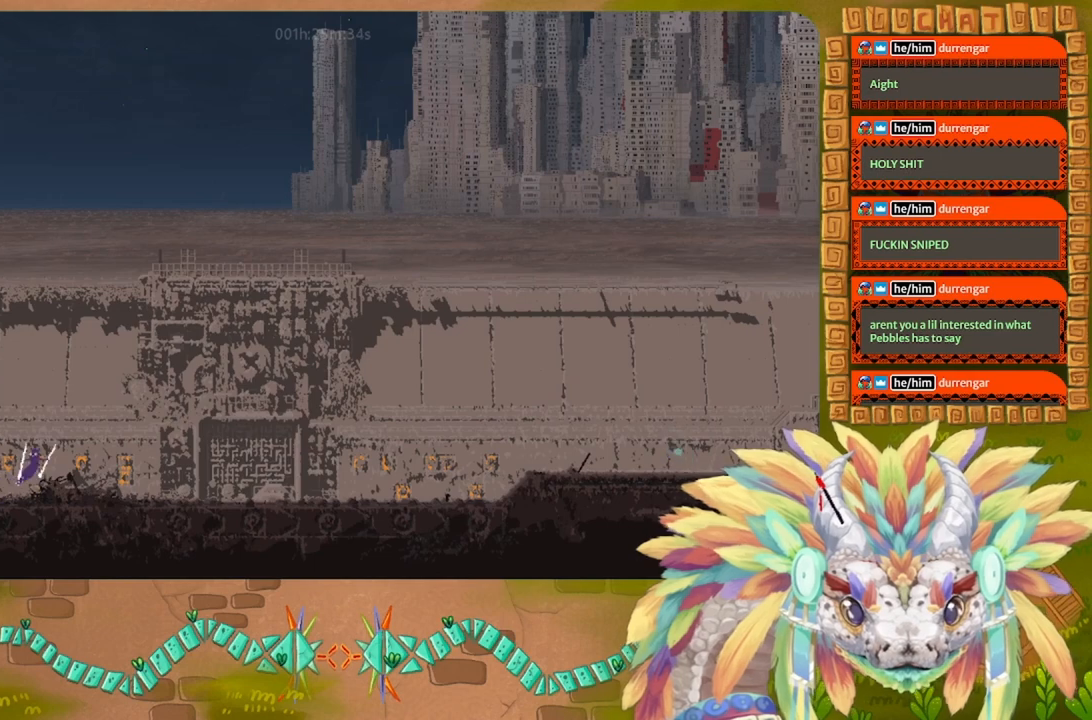
{"keys": ["right"], "events": [[33, "j", "up"]]}
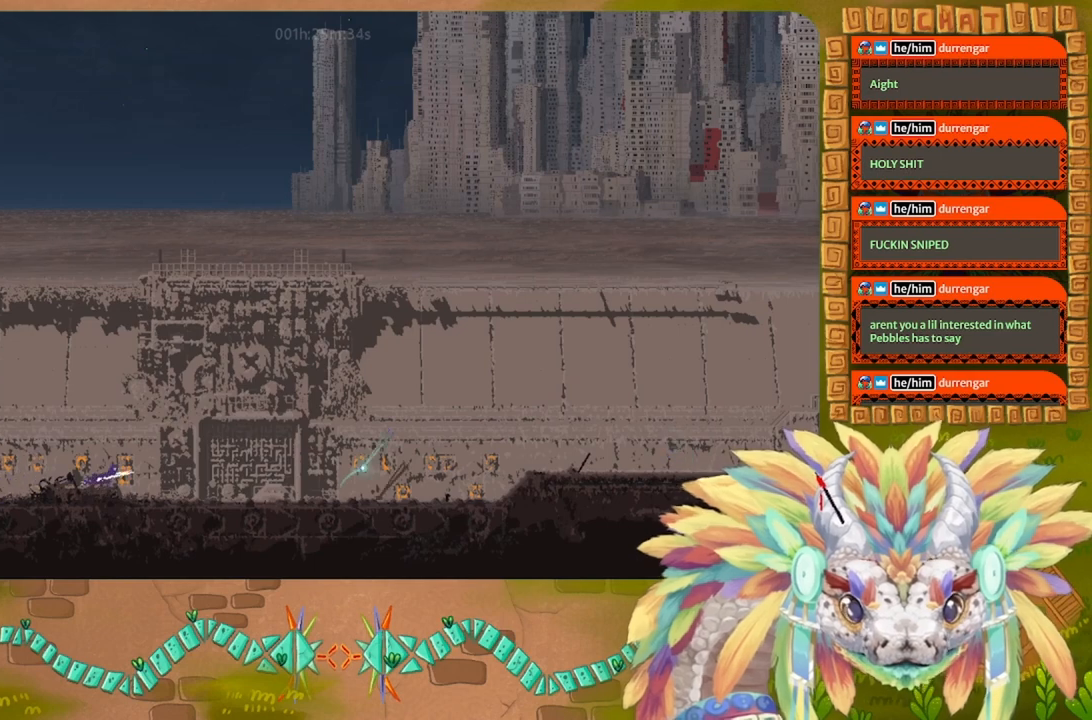
{"keys": ["right"], "events": [[333, "down", "down"], [400, "j", "down"], [467, "down", "up"], [500, "j", "up"]]}
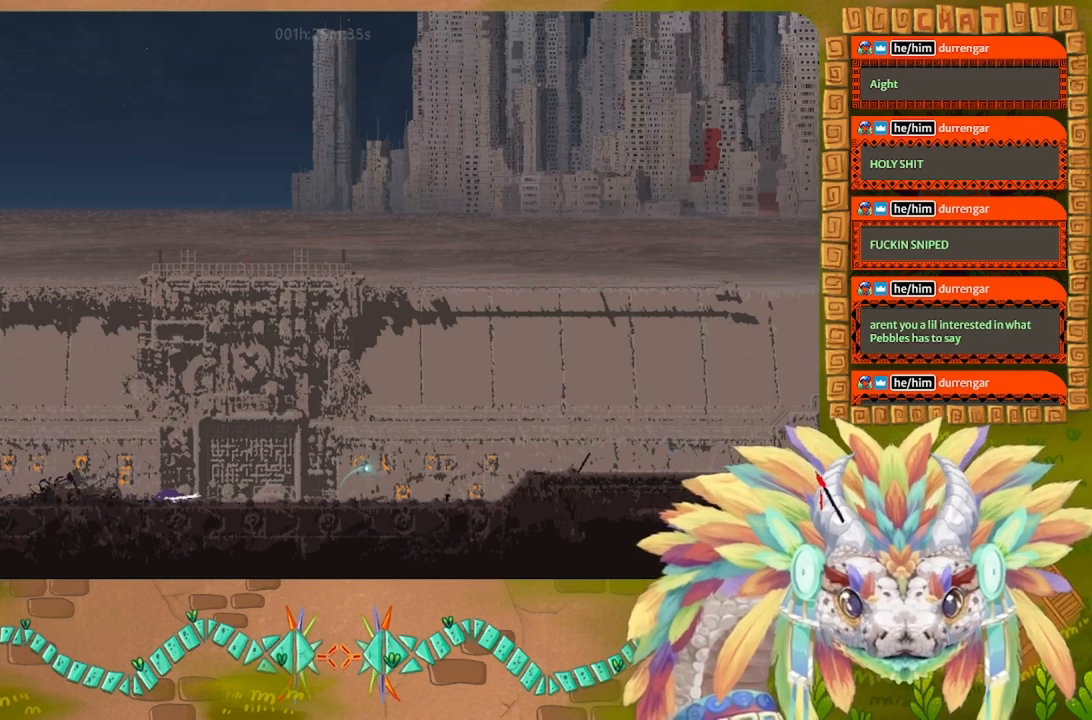
{"keys": ["right", "up"], "events": [[233, "j", "down"], [400, "up", "down"], [433, "j", "up"]]}
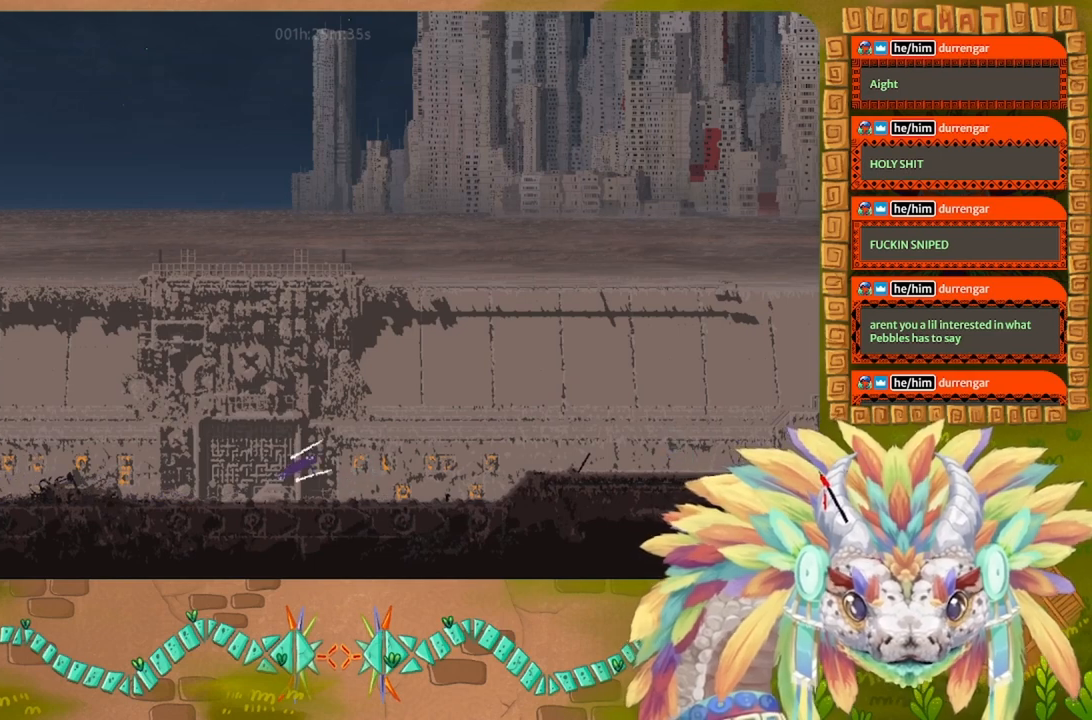
{"keys": ["right"], "events": [[100, "up", "up"]]}
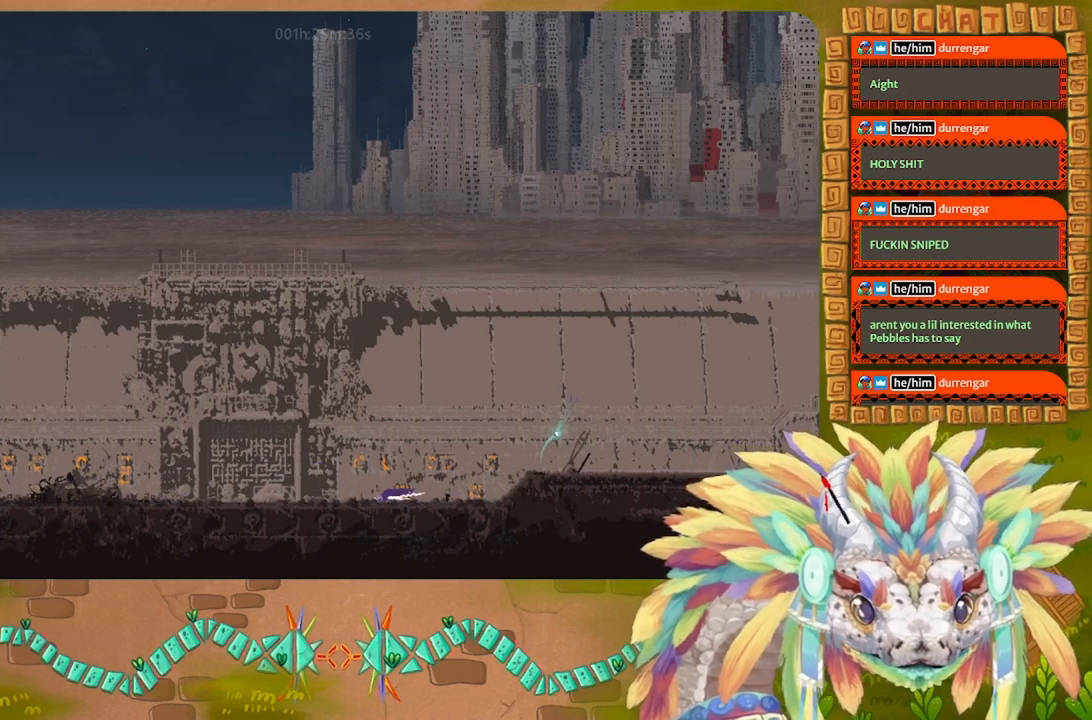
{"keys": ["right"], "events": [[67, "up", "down"], [233, "up", "up"]]}
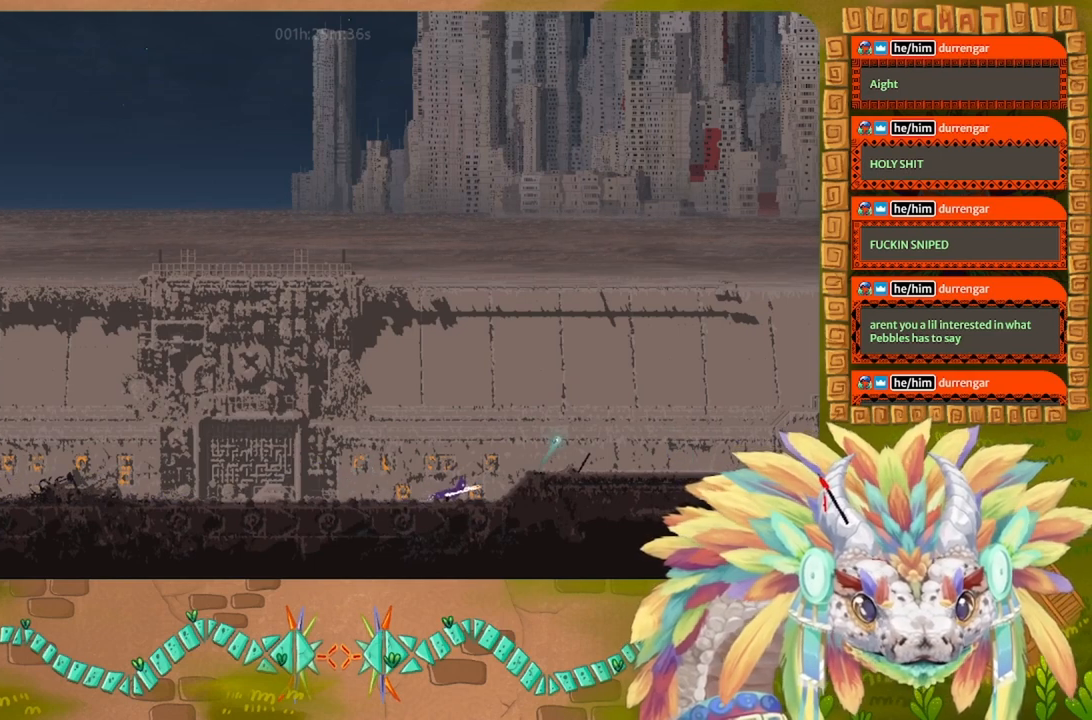
{"keys": ["right"], "events": [[167, "j", "down"], [433, "j", "up"]]}